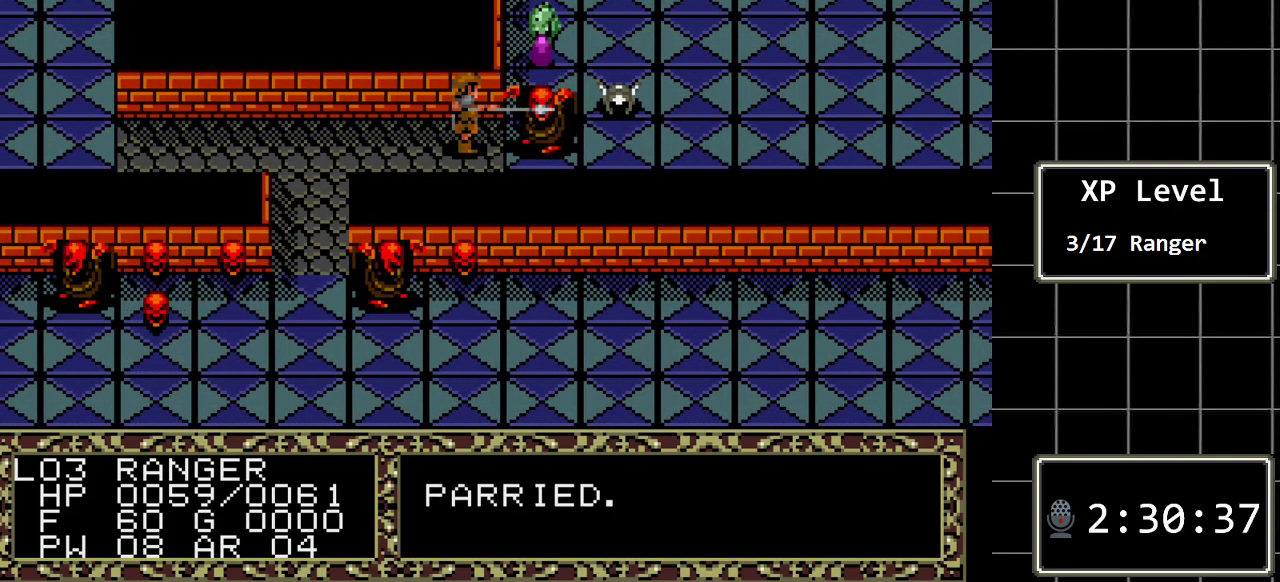
Gameplay with a controller (Xbox layout); each line is a JSON object with the inputs held at the frame after it. "events" lists button and stick changes between this image and that frame as [ms after this image, input, new state], when the widget could be followed in between. Not read: L1 L2 L3 R1 R2 R3.
{"buttons": ["C"], "events": [[500, "C", "down"]]}
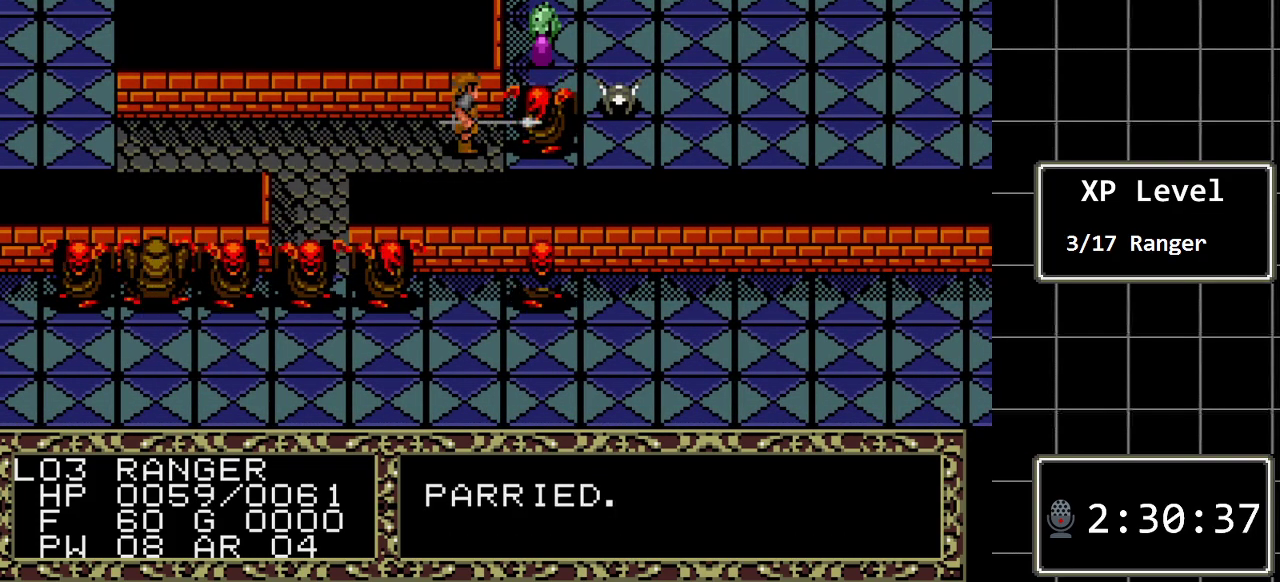
{"buttons": ["DPAD_LEFT"], "events": [[100, "C", "up"], [217, "DPAD_LEFT", "down"], [350, "DPAD_LEFT", "up"], [450, "DPAD_LEFT", "down"]]}
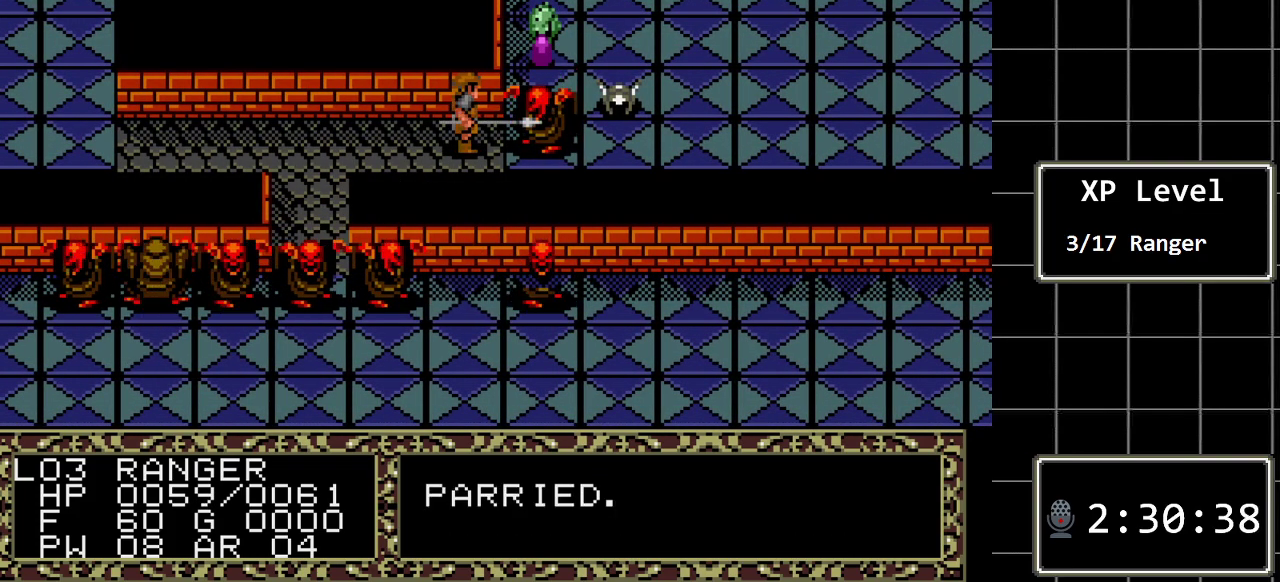
{"buttons": [], "events": [[67, "DPAD_LEFT", "up"], [167, "DPAD_LEFT", "down"], [233, "DPAD_LEFT", "up"], [333, "C", "down"], [450, "C", "up"]]}
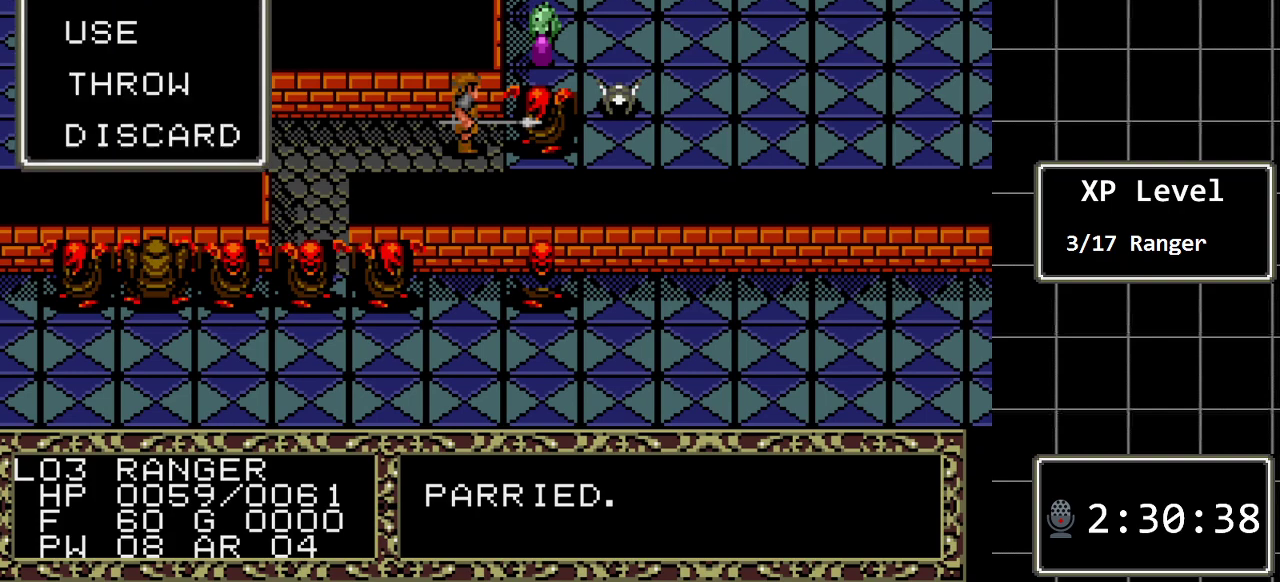
{"buttons": ["C"], "events": [[433, "C", "down"]]}
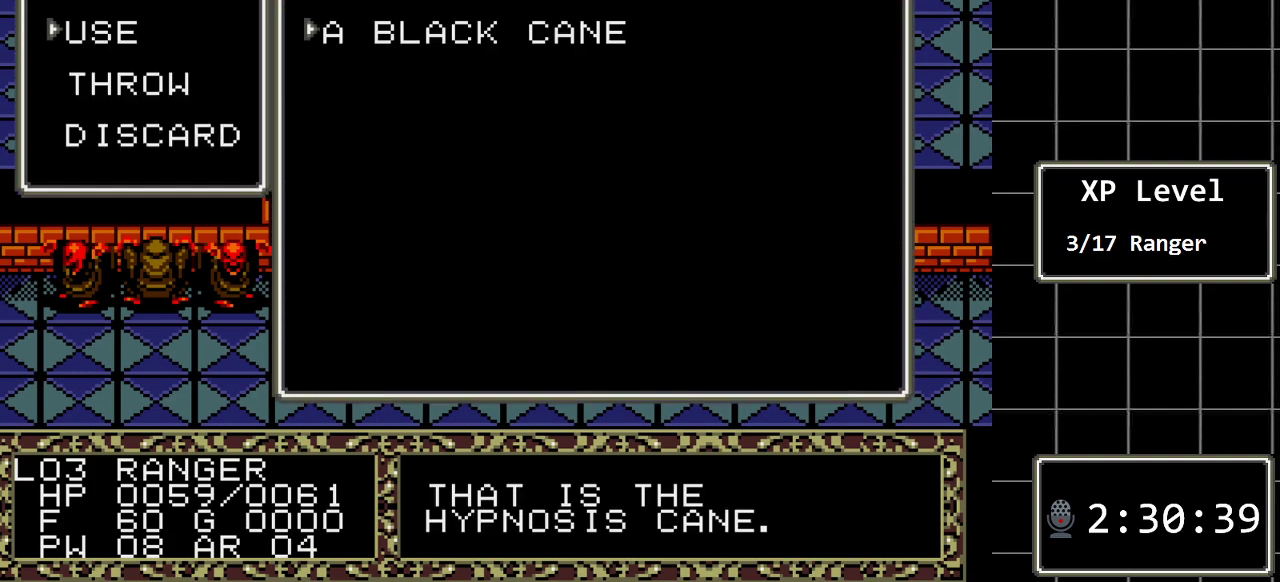
{"buttons": [], "events": [[33, "C", "up"]]}
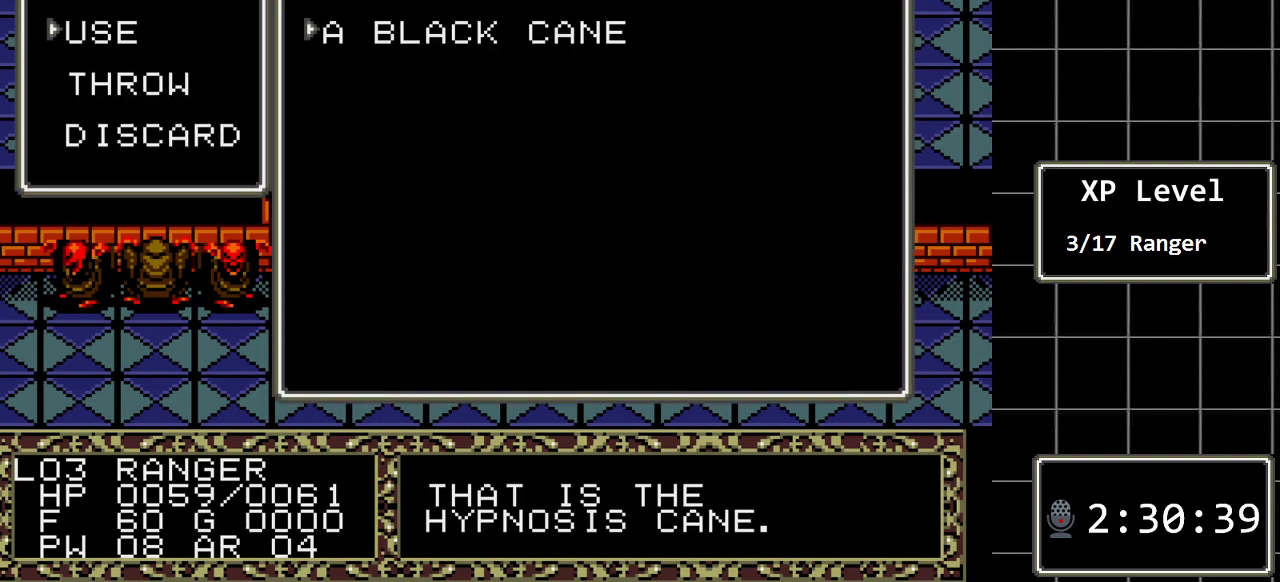
{"buttons": [], "events": [[17, "B", "down"], [167, "B", "up"]]}
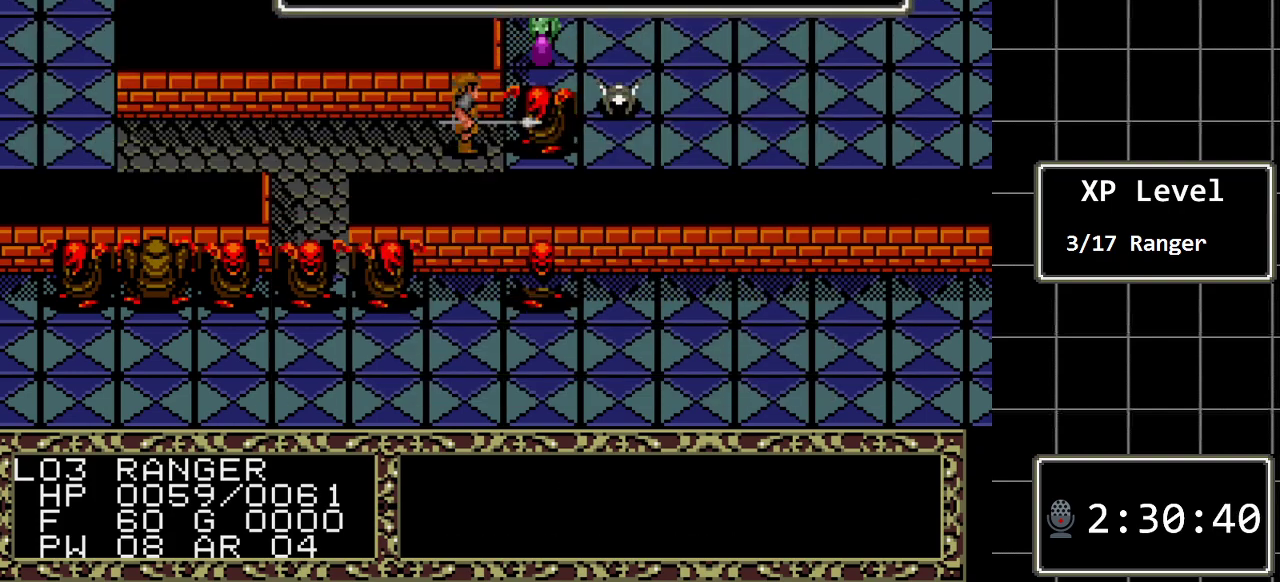
{"buttons": ["DPAD_RIGHT"], "events": [[217, "DPAD_RIGHT", "down"]]}
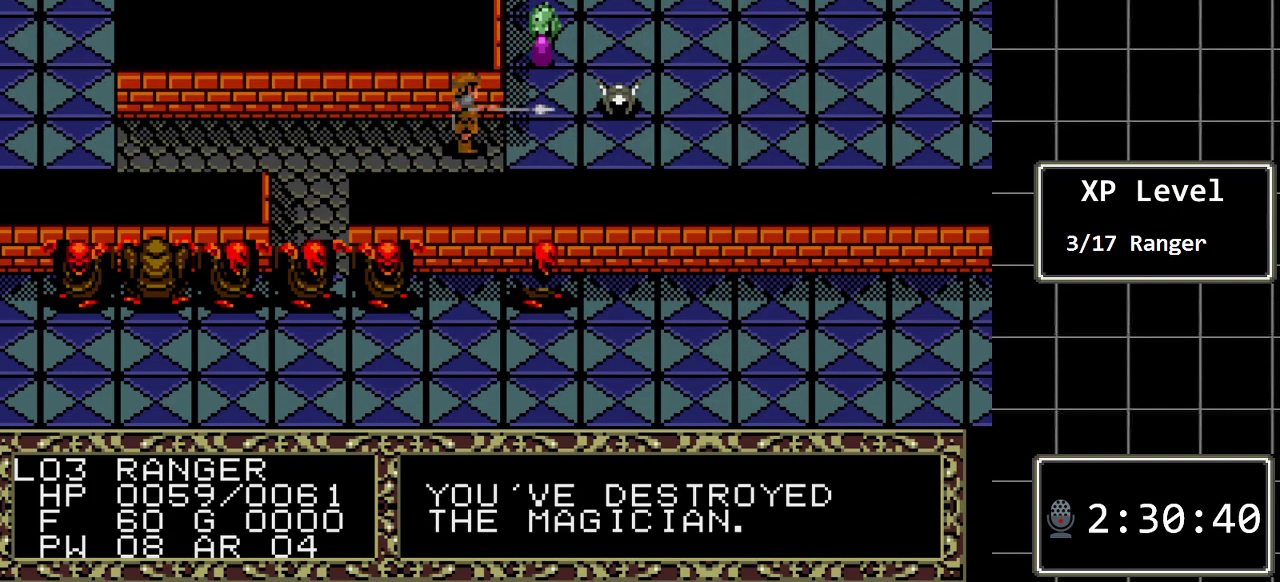
{"buttons": [], "events": [[33, "DPAD_RIGHT", "up"]]}
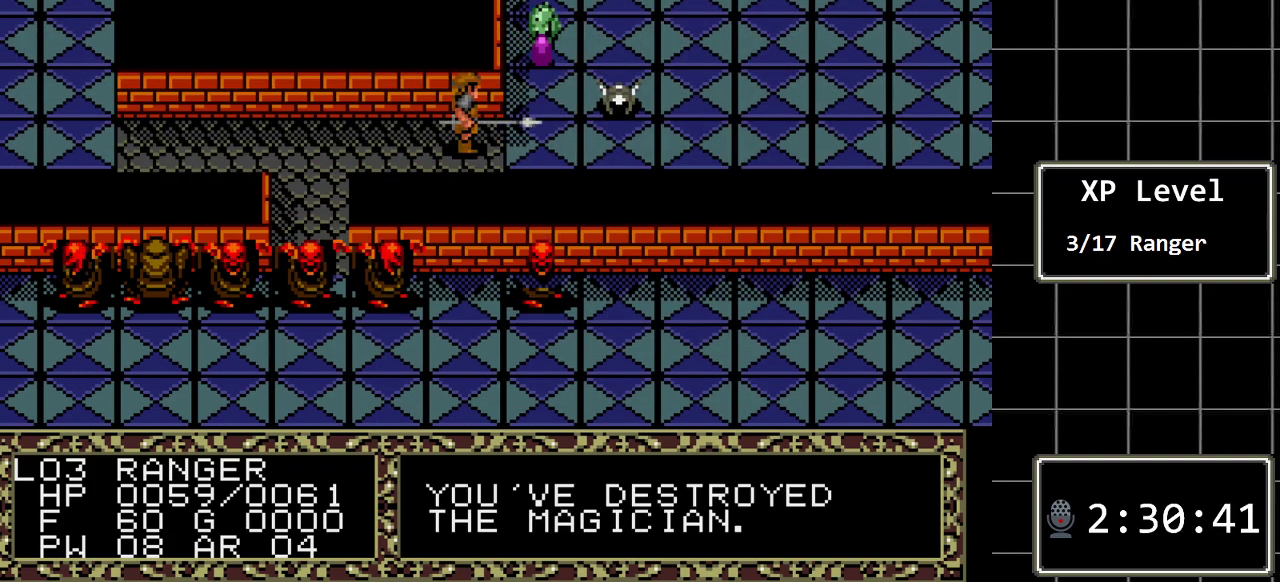
{"buttons": [], "events": [[150, "A", "down"], [400, "A", "up"]]}
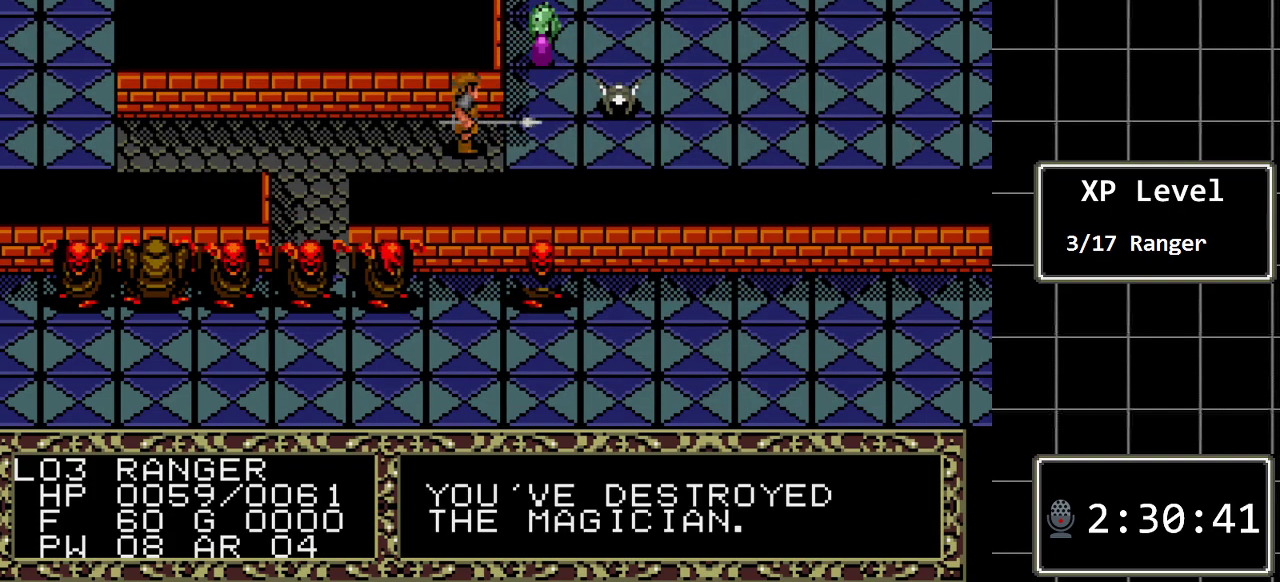
{"buttons": [], "events": [[33, "A", "down"], [217, "A", "up"]]}
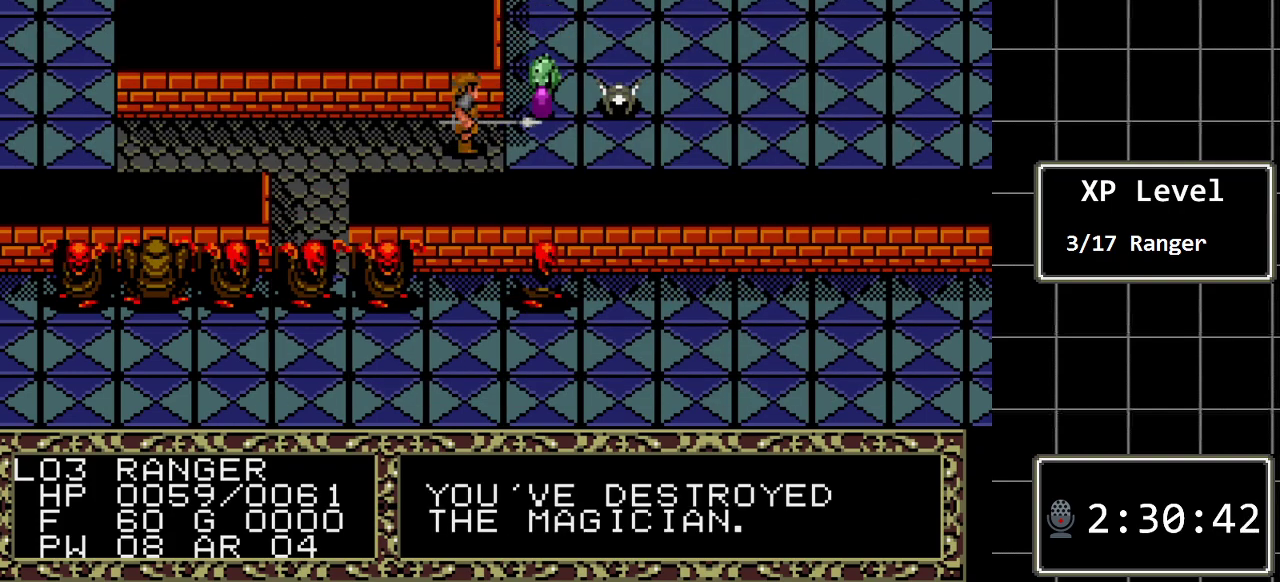
{"buttons": ["A"], "events": [[17, "A", "down"], [167, "A", "up"], [400, "A", "down"]]}
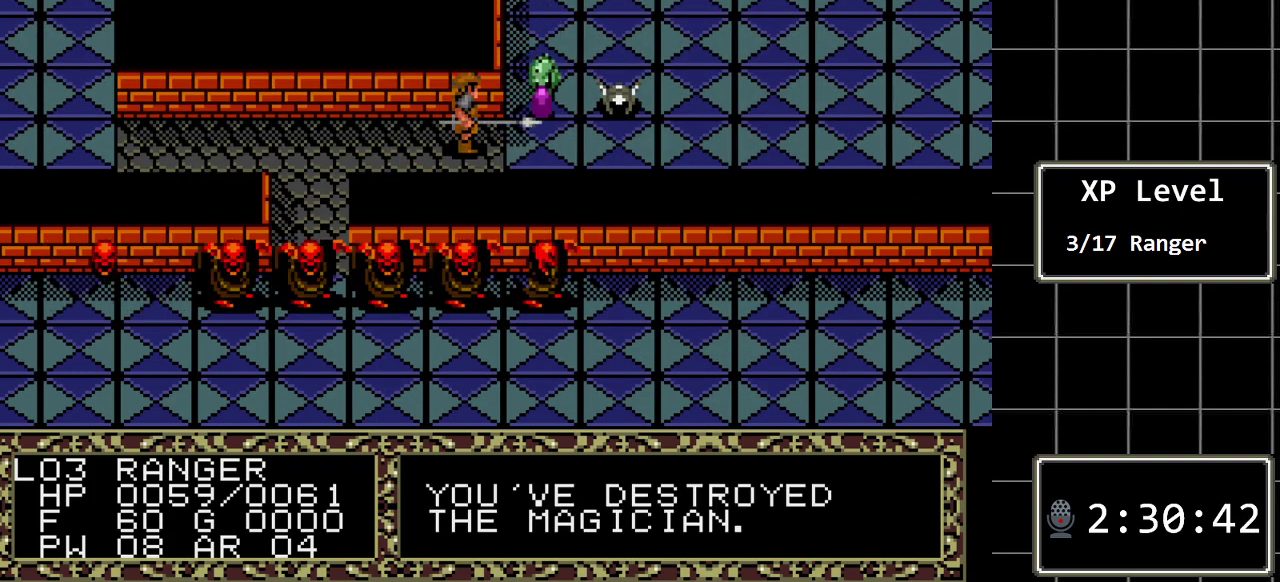
{"buttons": [], "events": [[50, "A", "up"], [317, "A", "down"], [500, "A", "up"]]}
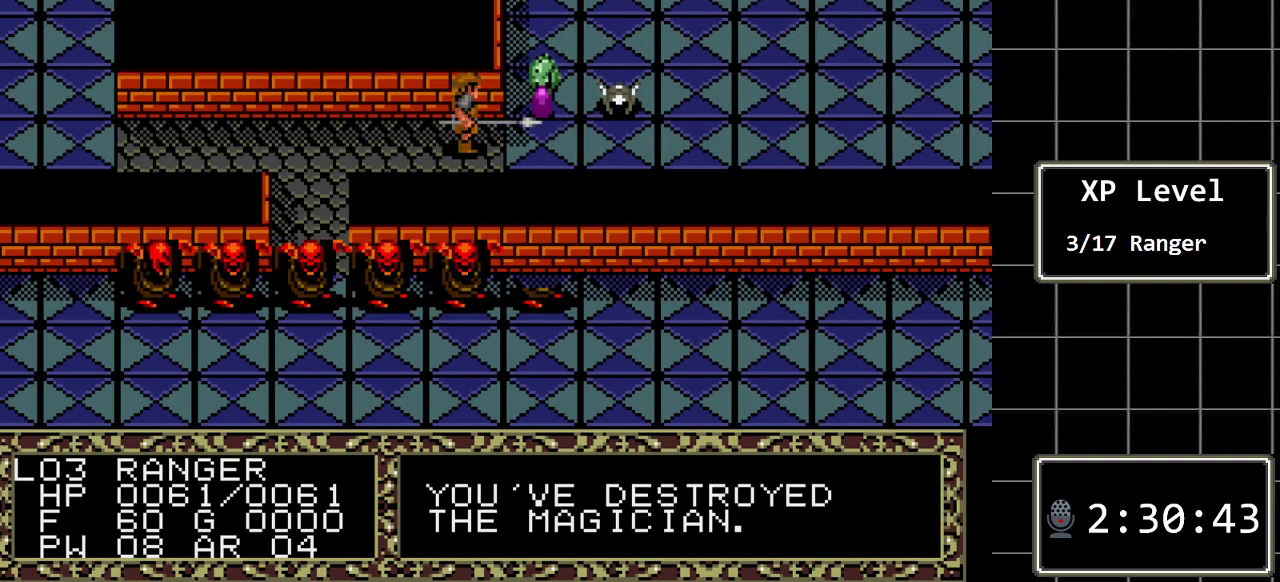
{"buttons": [], "events": [[200, "A", "down"], [383, "A", "up"]]}
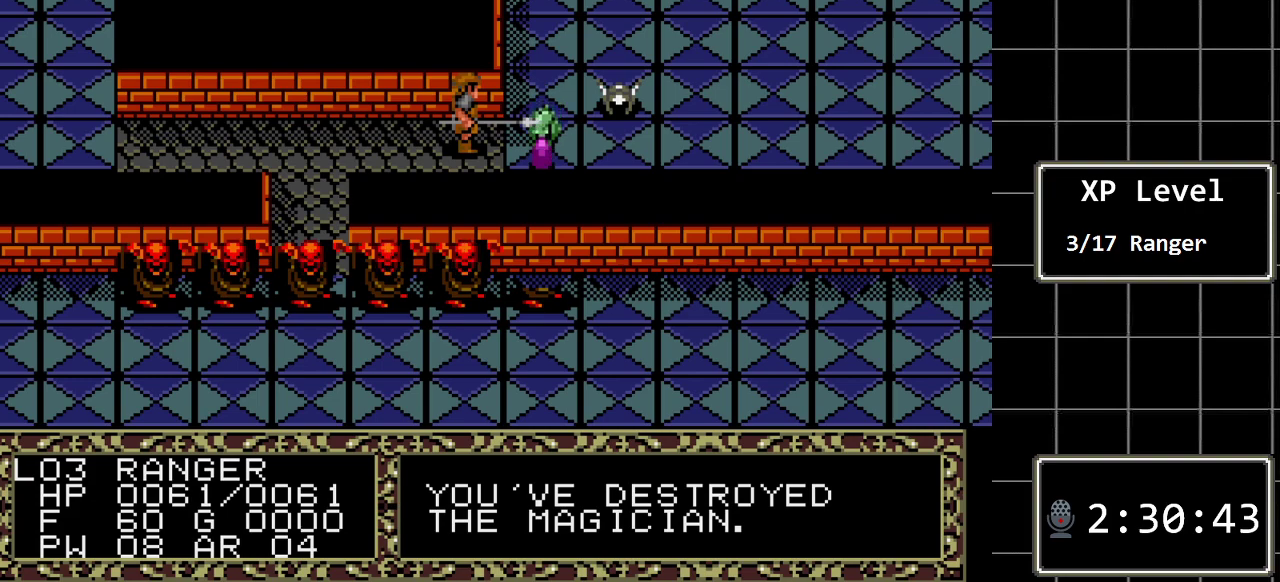
{"buttons": [], "events": [[117, "DPAD_RIGHT", "down"], [367, "DPAD_RIGHT", "up"]]}
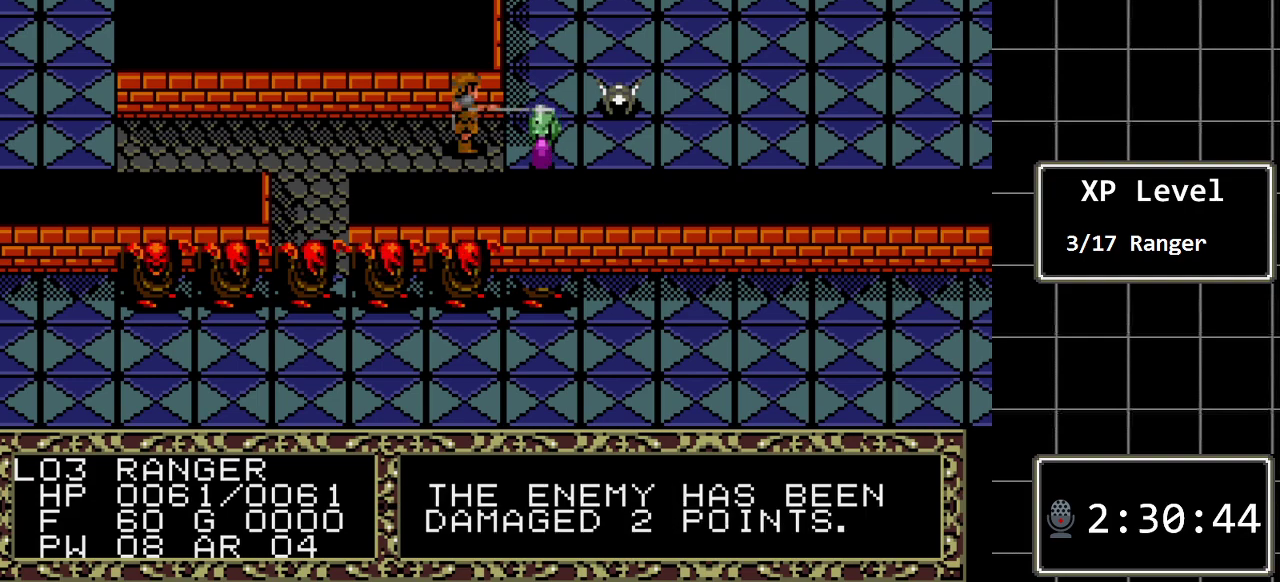
{"buttons": [], "events": []}
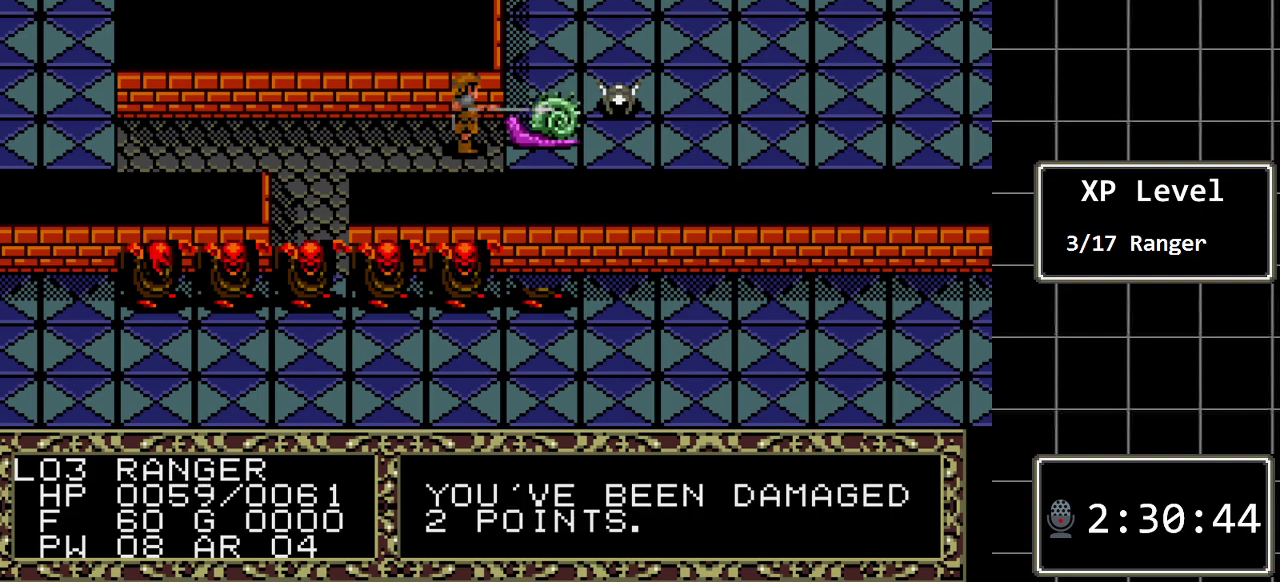
{"buttons": [], "events": []}
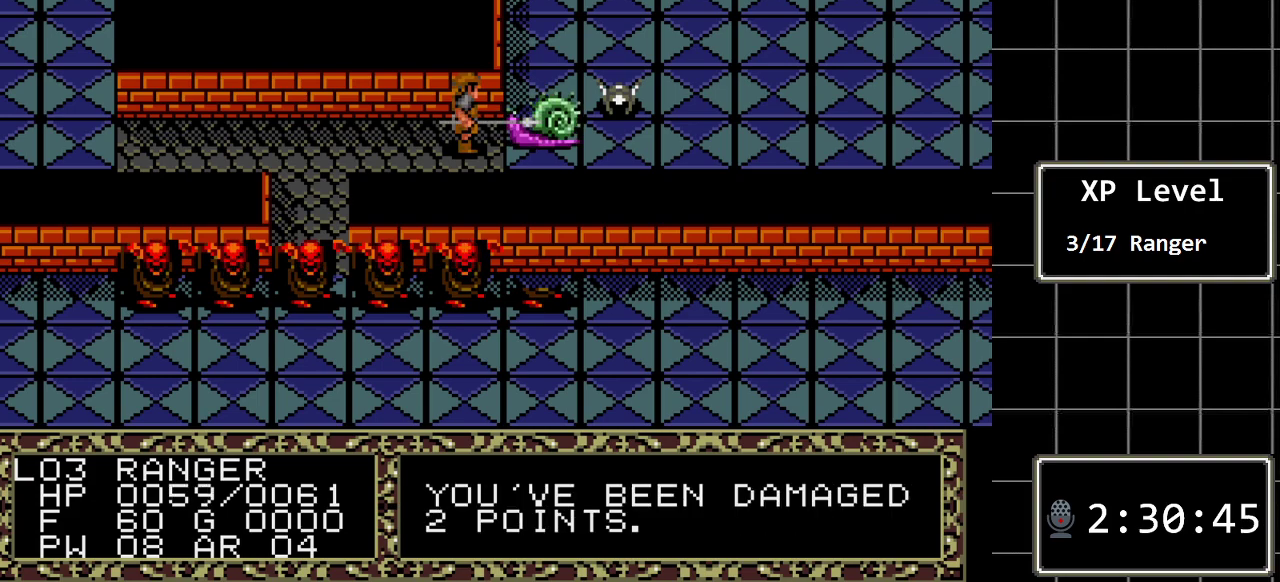
{"buttons": [], "events": [[17, "DPAD_RIGHT", "down"], [250, "DPAD_RIGHT", "up"]]}
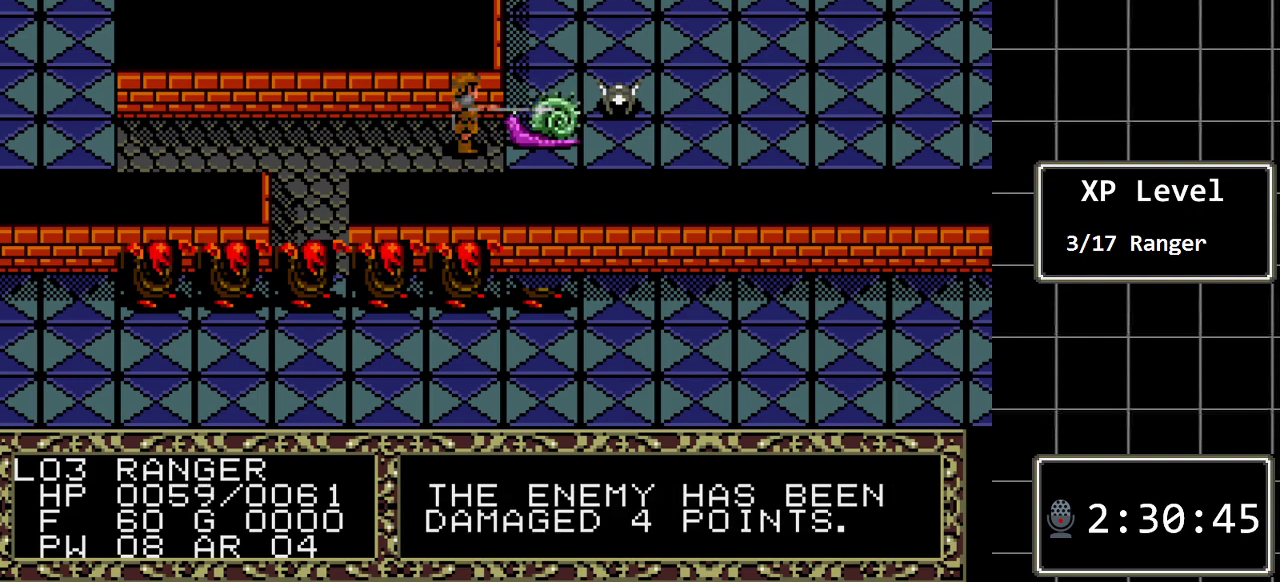
{"buttons": [], "events": []}
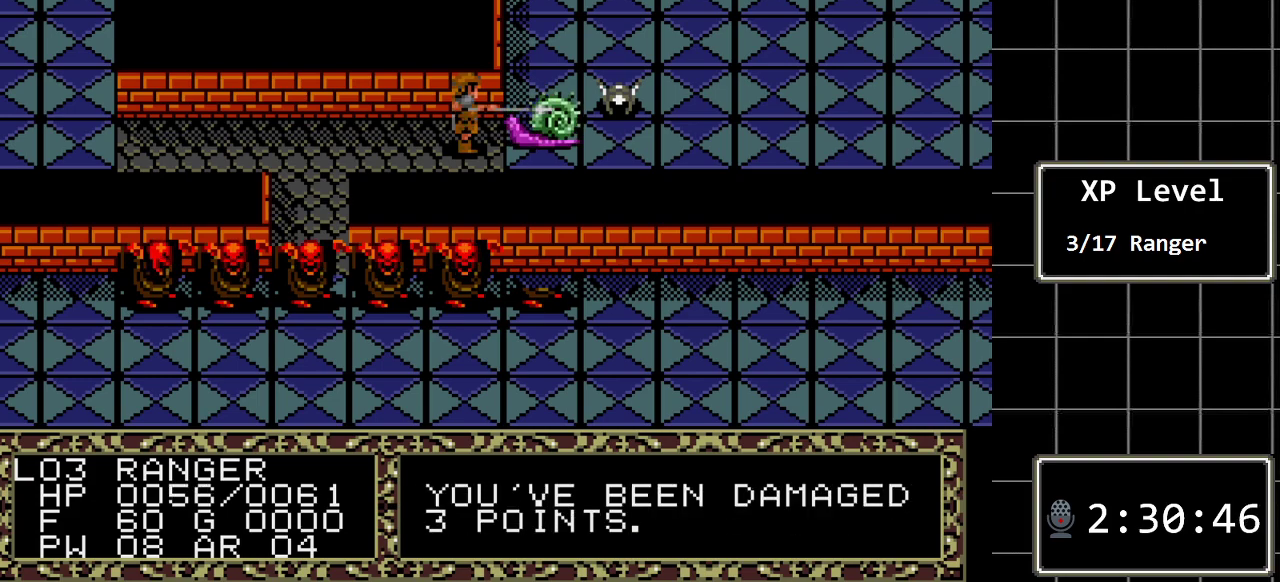
{"buttons": ["DPAD_RIGHT"], "events": [[333, "DPAD_RIGHT", "down"]]}
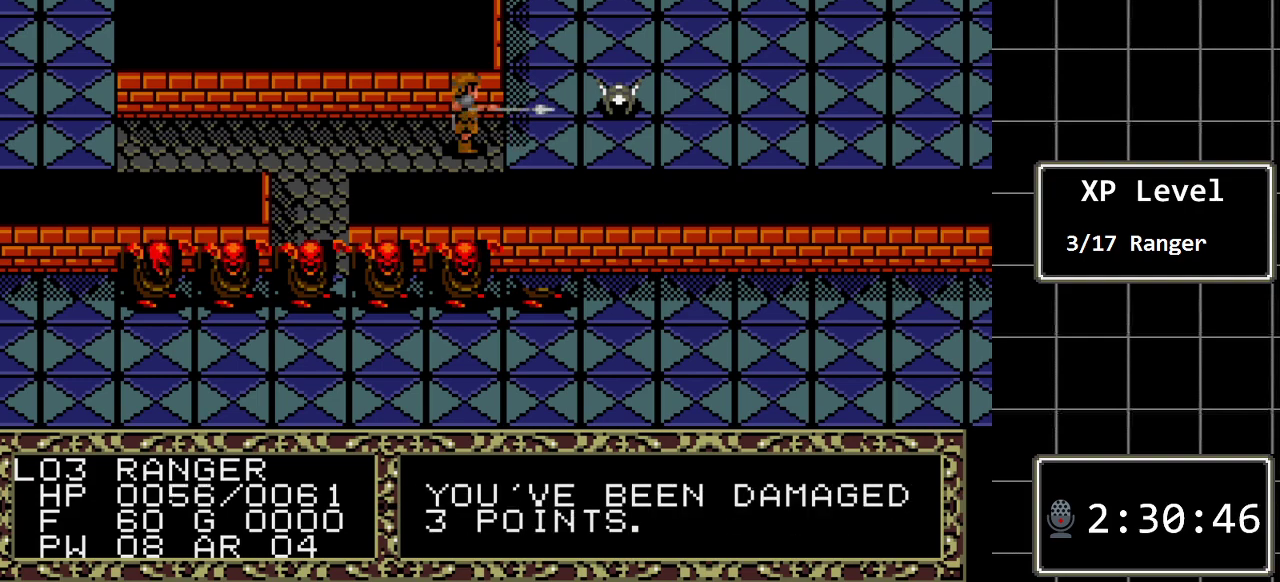
{"buttons": [], "events": [[17, "DPAD_RIGHT", "up"]]}
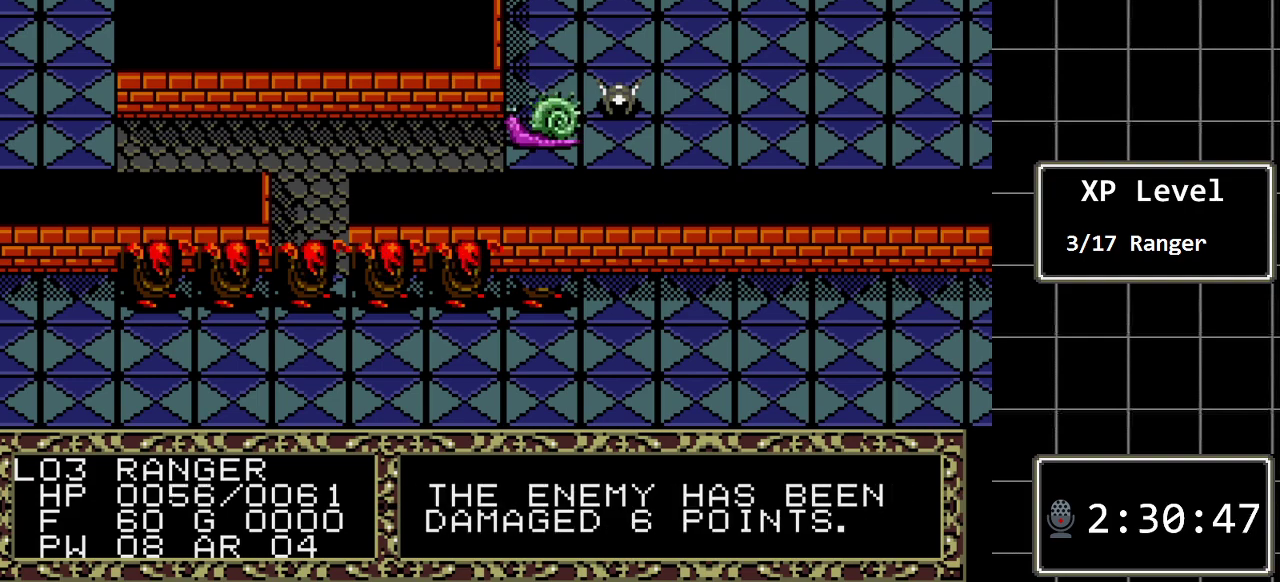
{"buttons": [], "events": []}
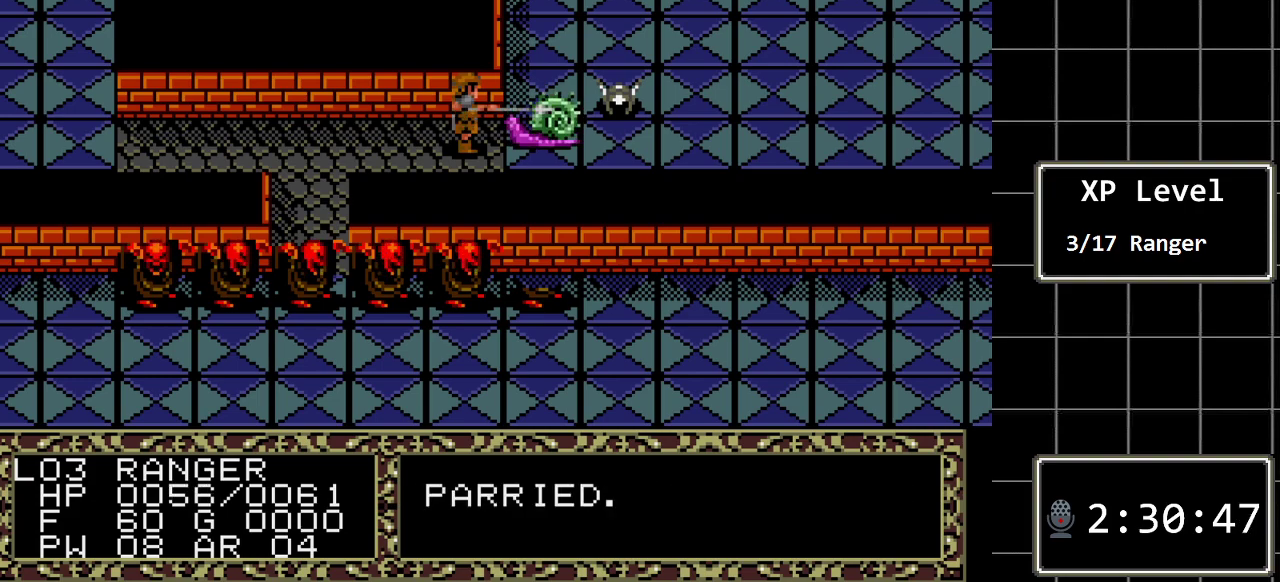
{"buttons": [], "events": [[200, "DPAD_RIGHT", "down"], [433, "DPAD_RIGHT", "up"]]}
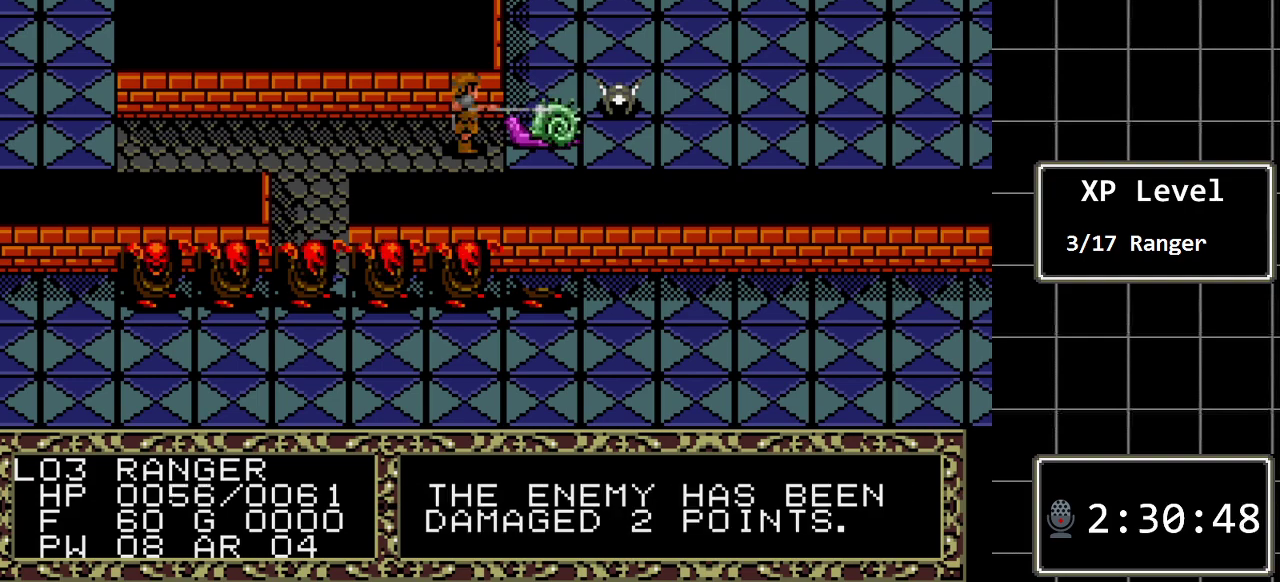
{"buttons": [], "events": []}
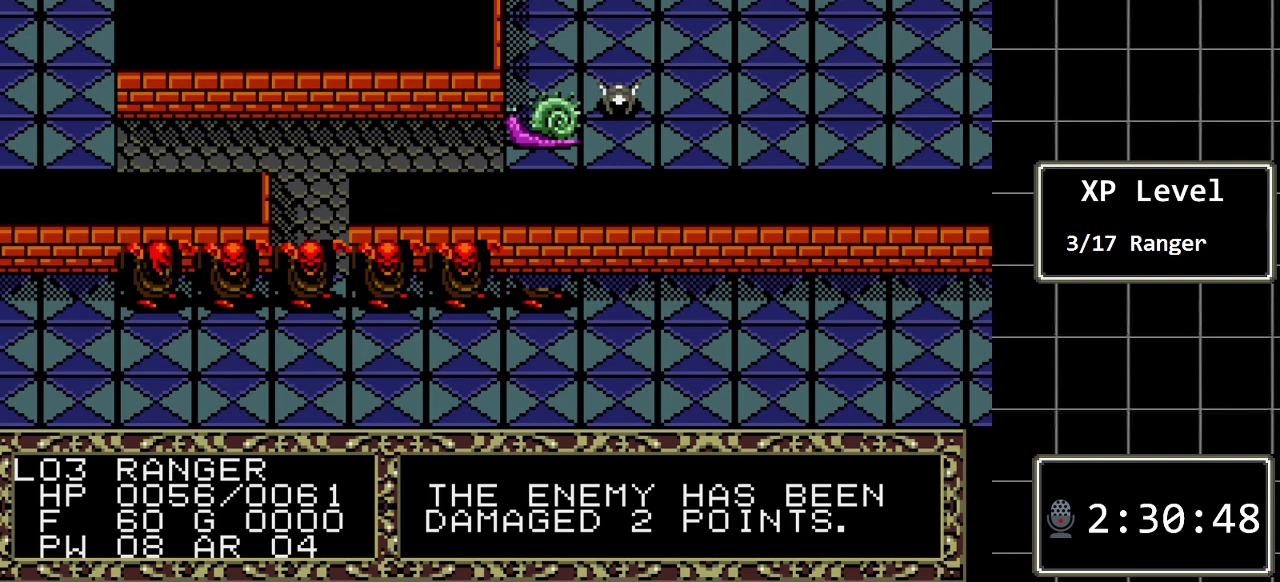
{"buttons": ["DPAD_RIGHT"], "events": [[417, "DPAD_RIGHT", "down"]]}
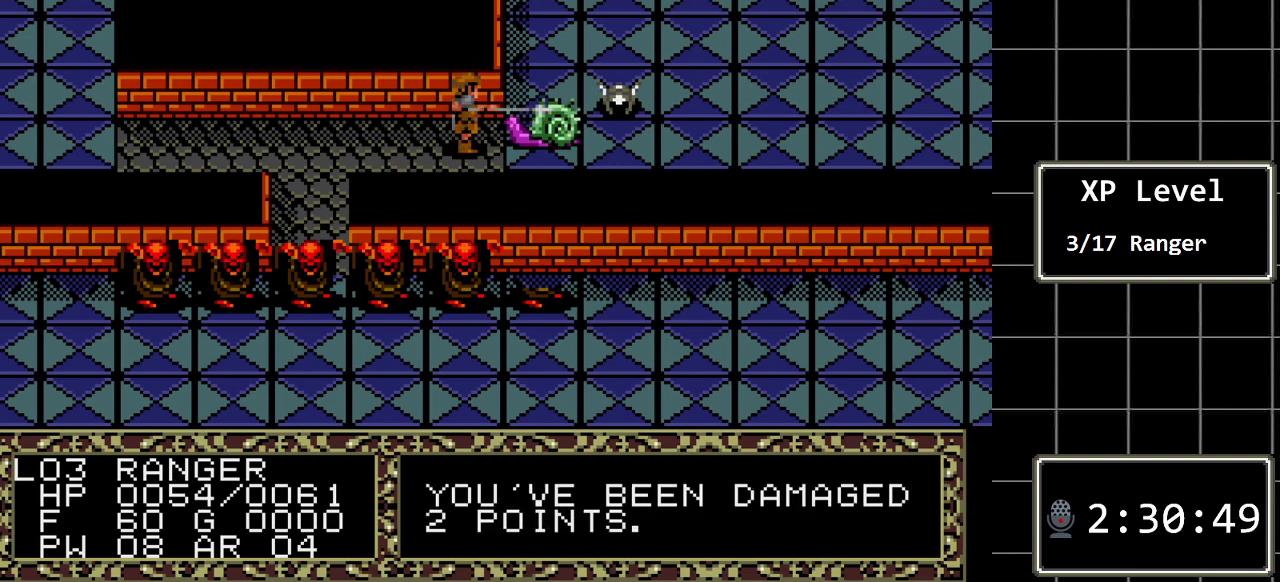
{"buttons": [], "events": [[183, "DPAD_RIGHT", "up"]]}
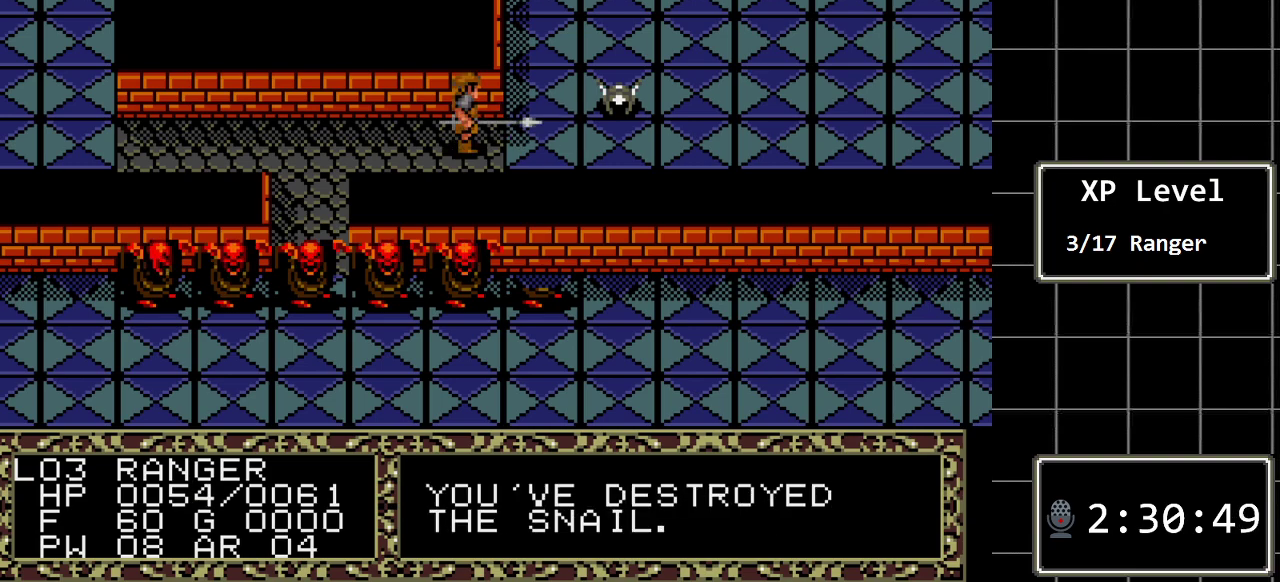
{"buttons": [], "events": [[183, "DPAD_RIGHT", "down"], [383, "DPAD_RIGHT", "up"]]}